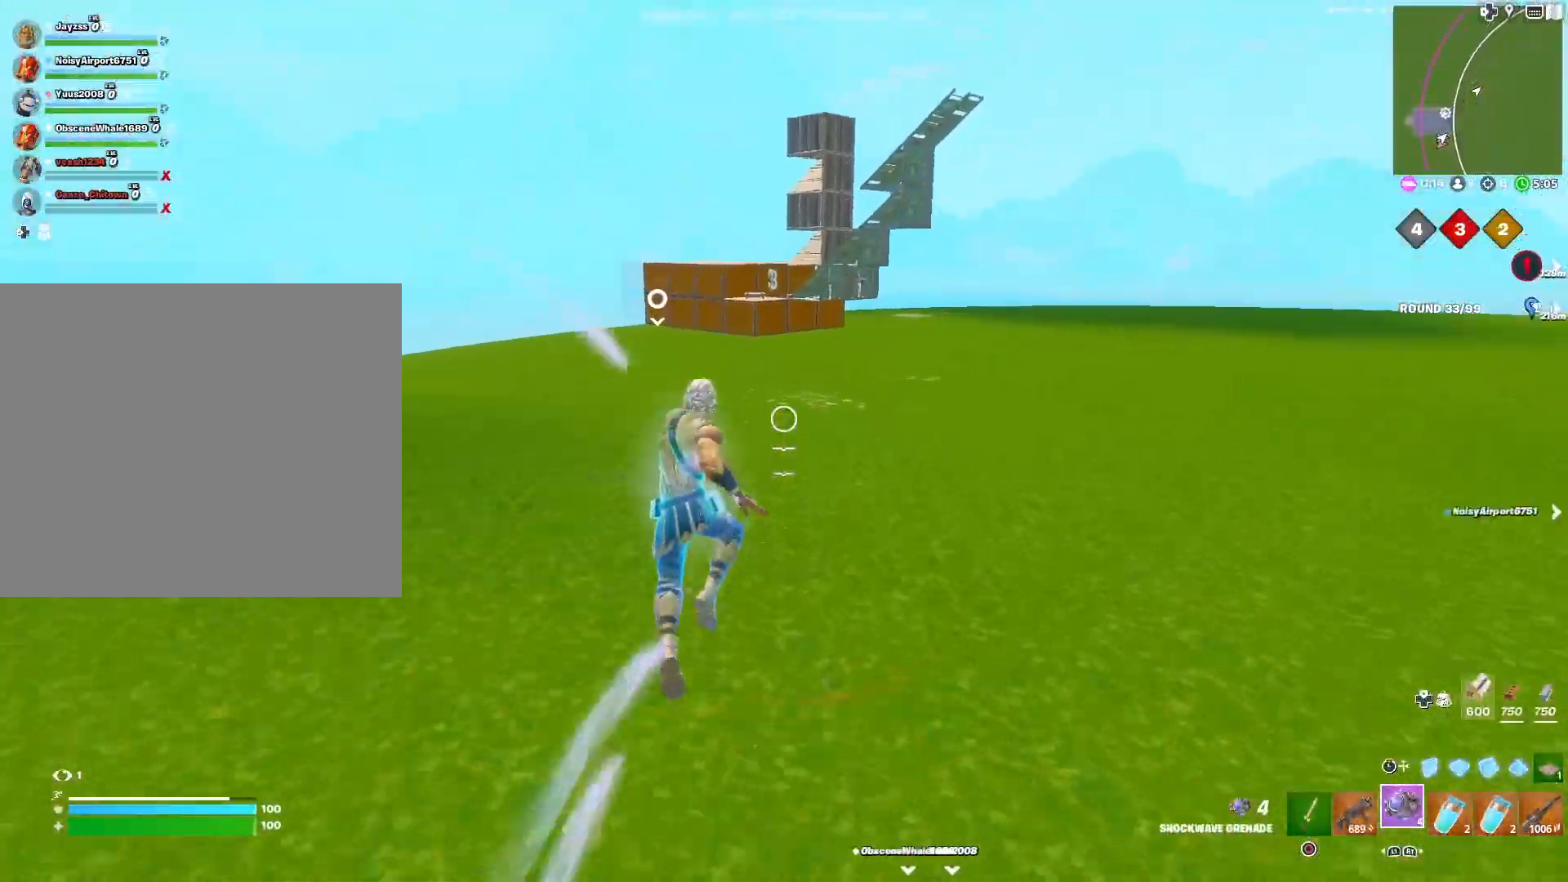
Gameplay with a controller (PlayStation layout); each line is a JSON object with the inputs held at the frame after it. "events" lists button and stick changes between this image and that frame as [ms after this image, input, new state], when the widget could be followed in between.
{"buttons": [], "left_stick": "center", "right_stick": "center", "events": [[500, "CROSS", "up"]]}
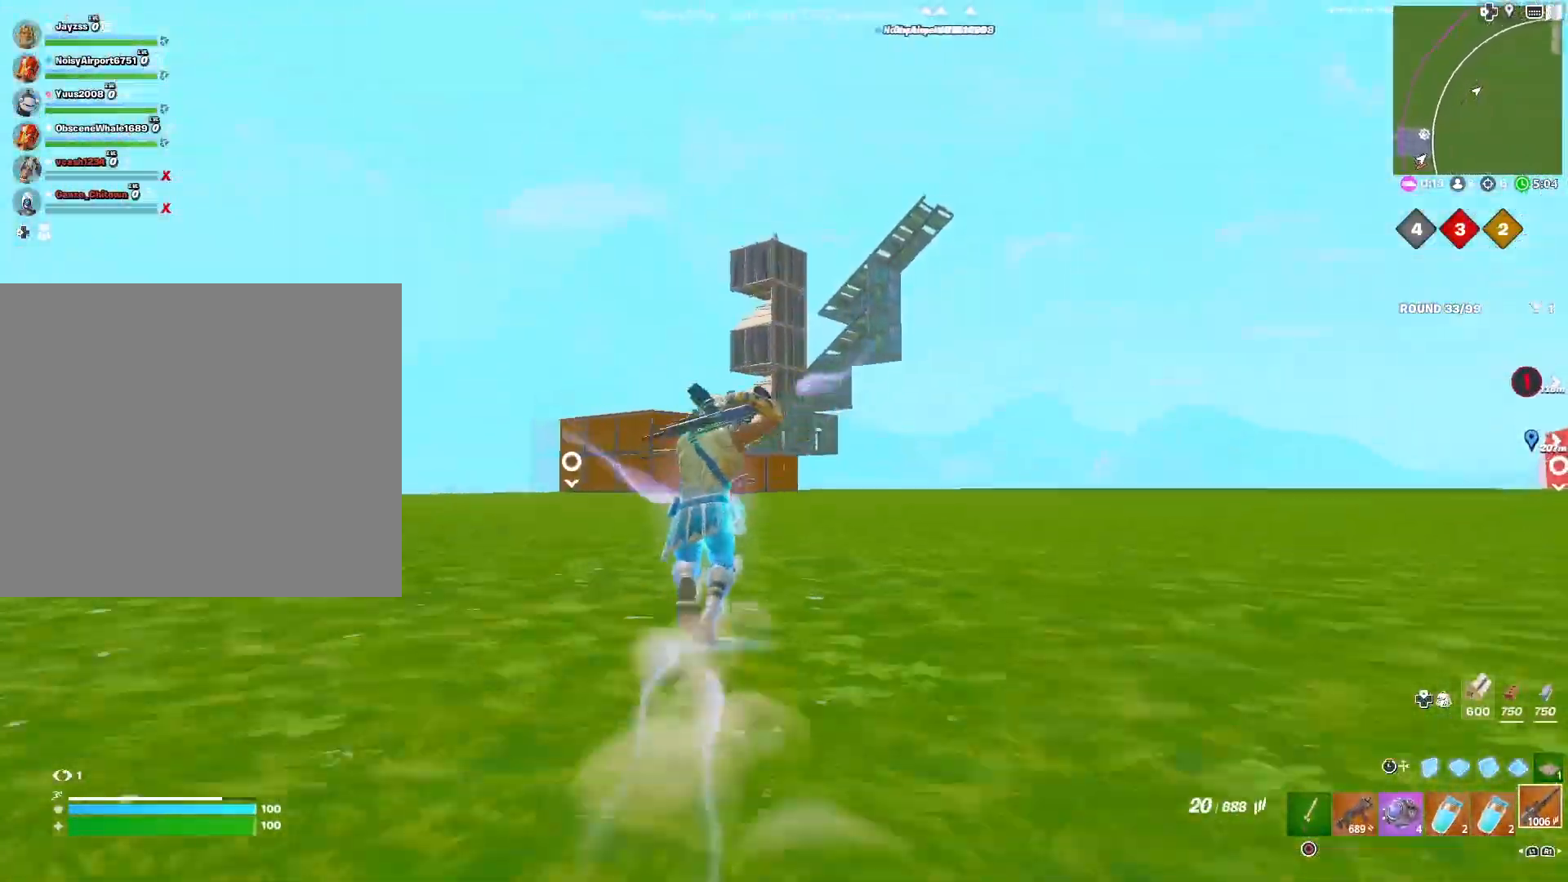
{"buttons": [], "left_stick": "center", "right_stick": "center", "events": []}
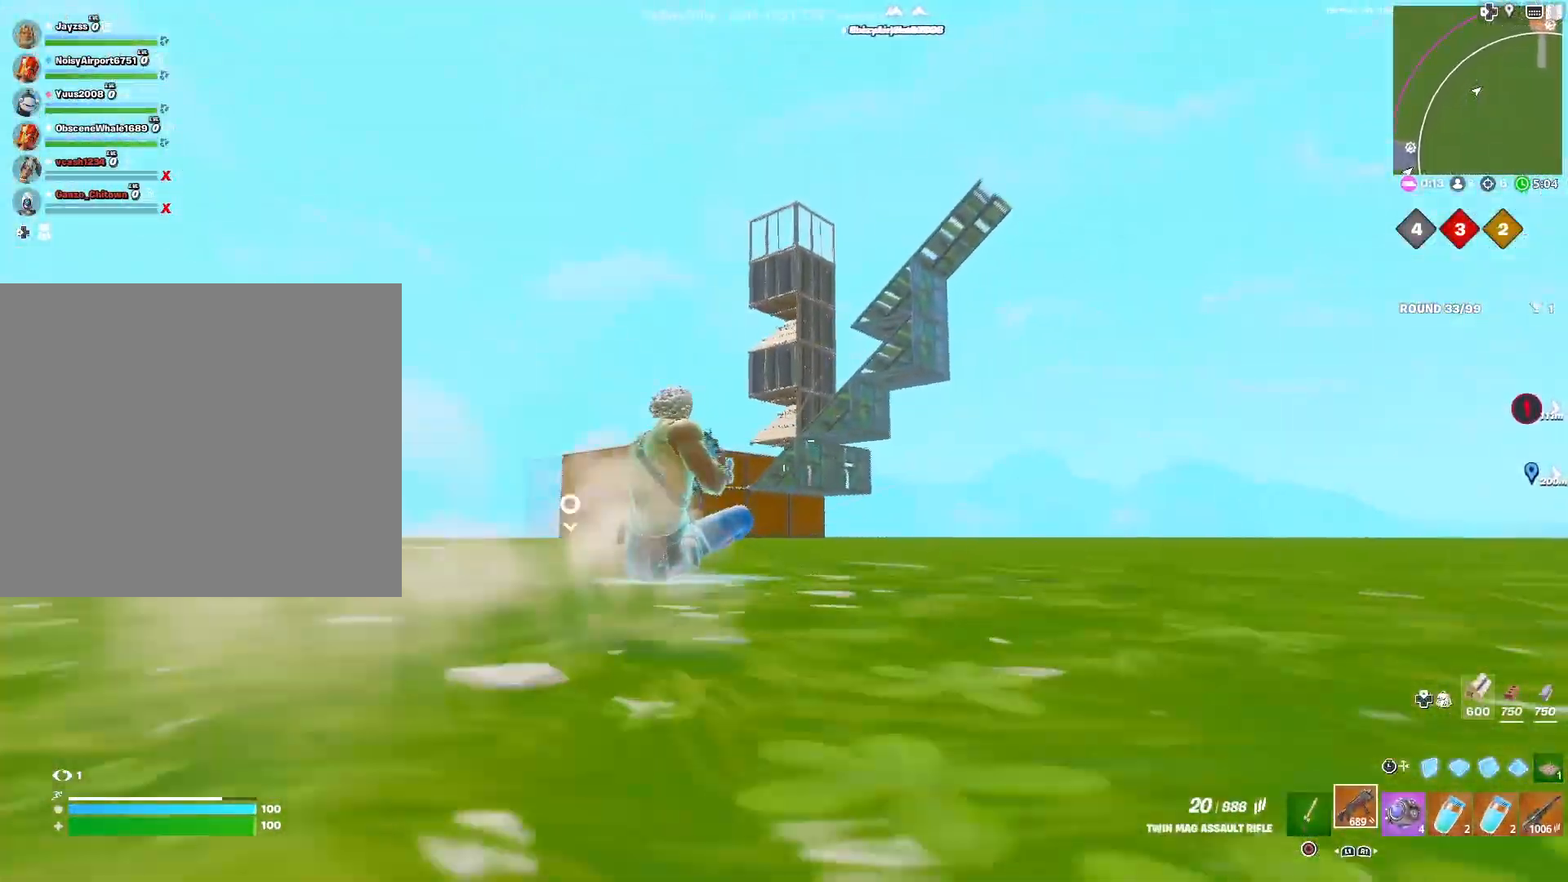
{"buttons": [], "left_stick": "center", "right_stick": "down", "events": [[333, "right_stick", "down"]]}
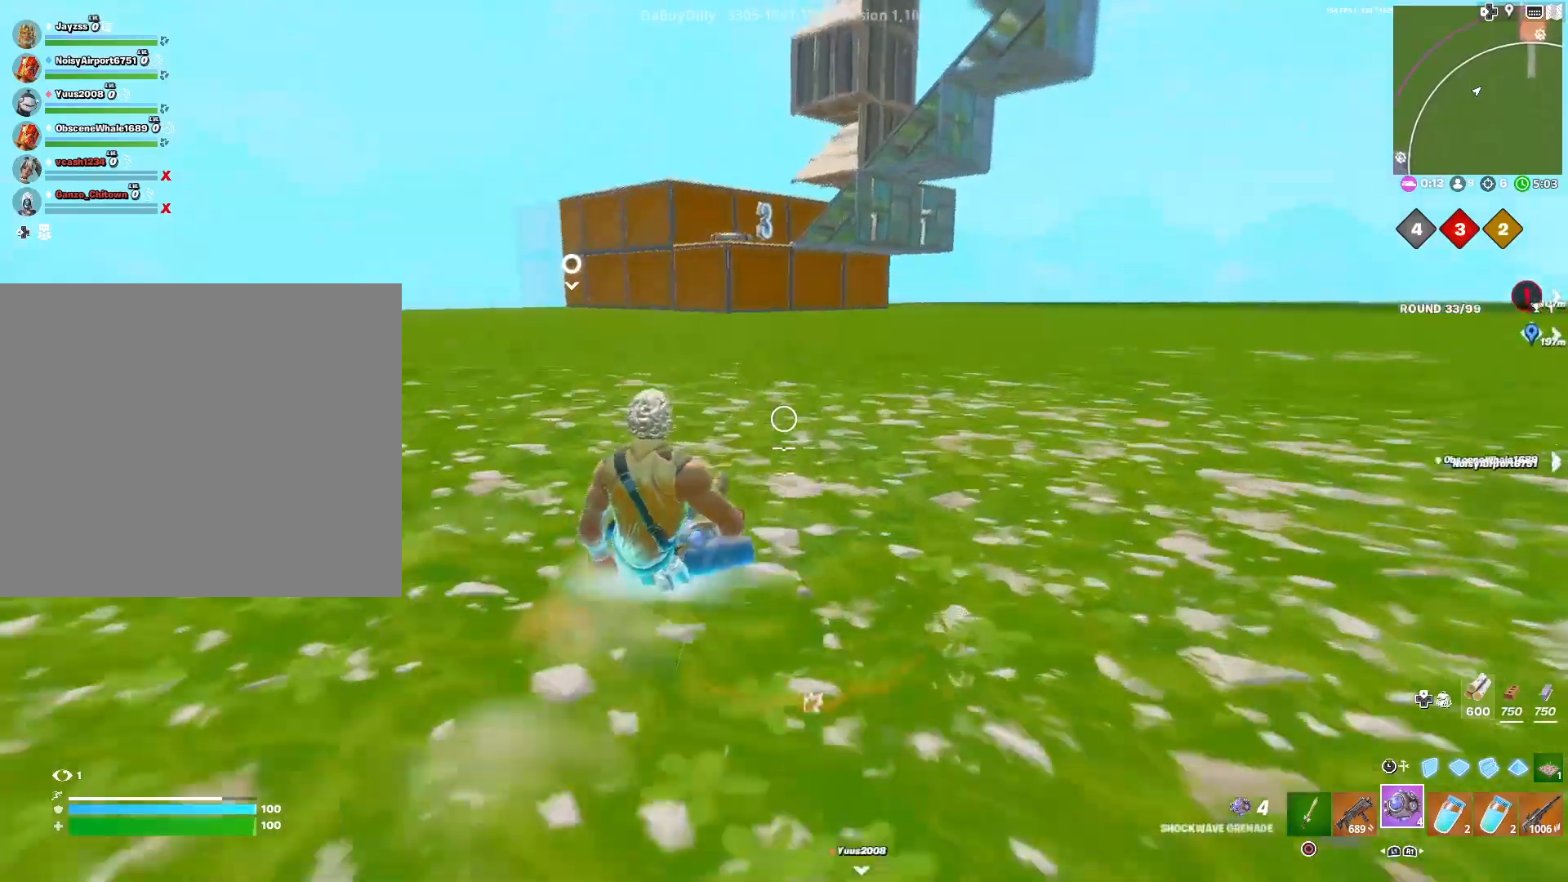
{"buttons": [], "left_stick": "center", "right_stick": "center", "events": [[17, "right_stick", "center"]]}
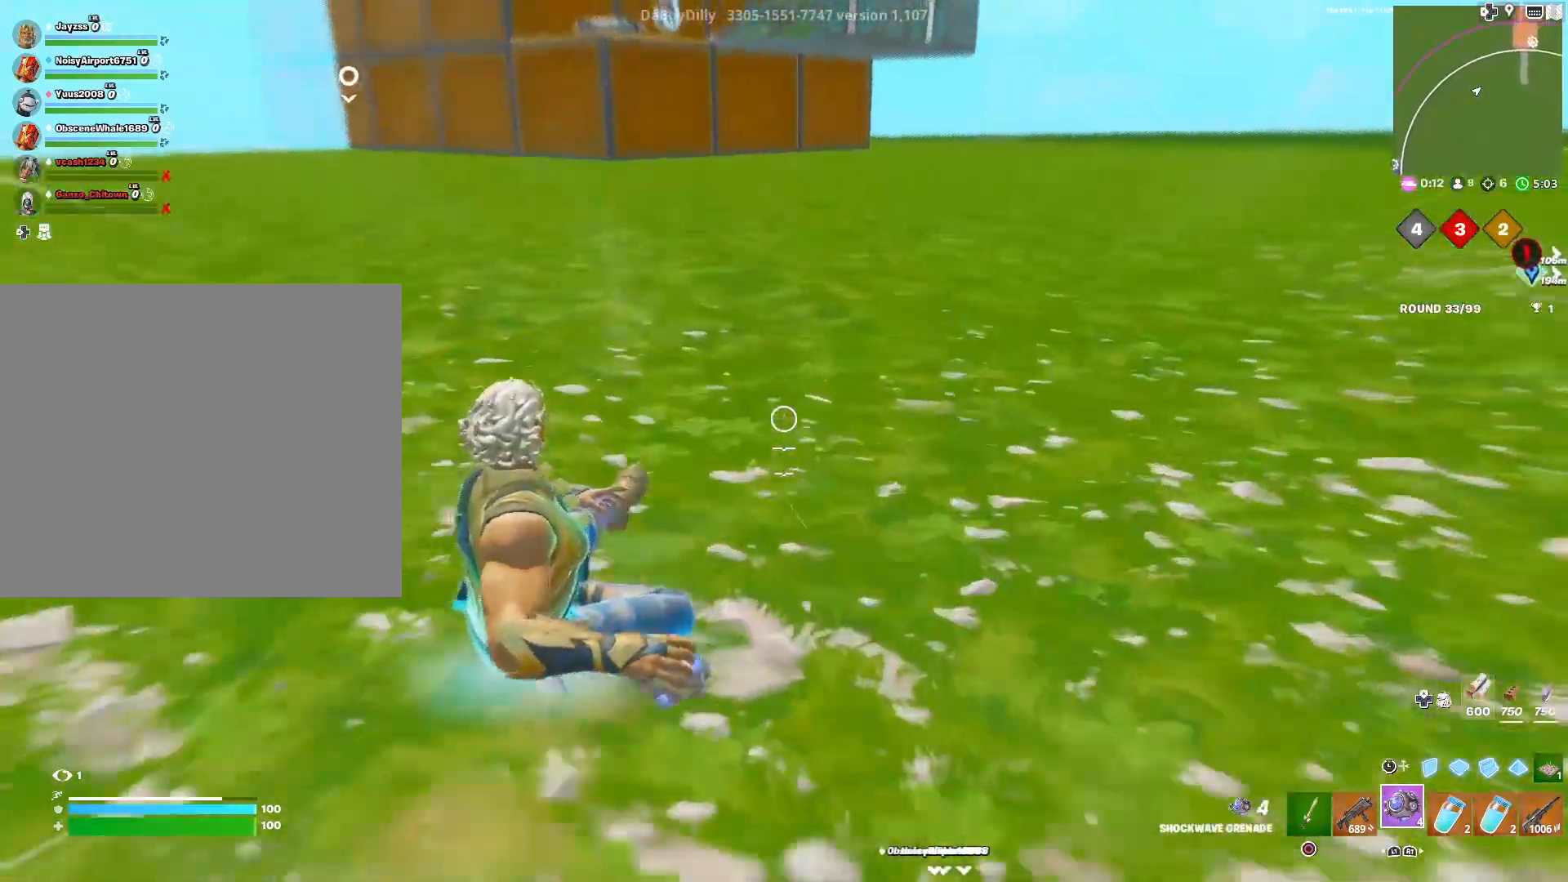
{"buttons": ["R3"], "left_stick": "center", "right_stick": "center", "events": [[317, "right_stick", "down"], [400, "right_stick", "center"], [467, "R3", "down"]]}
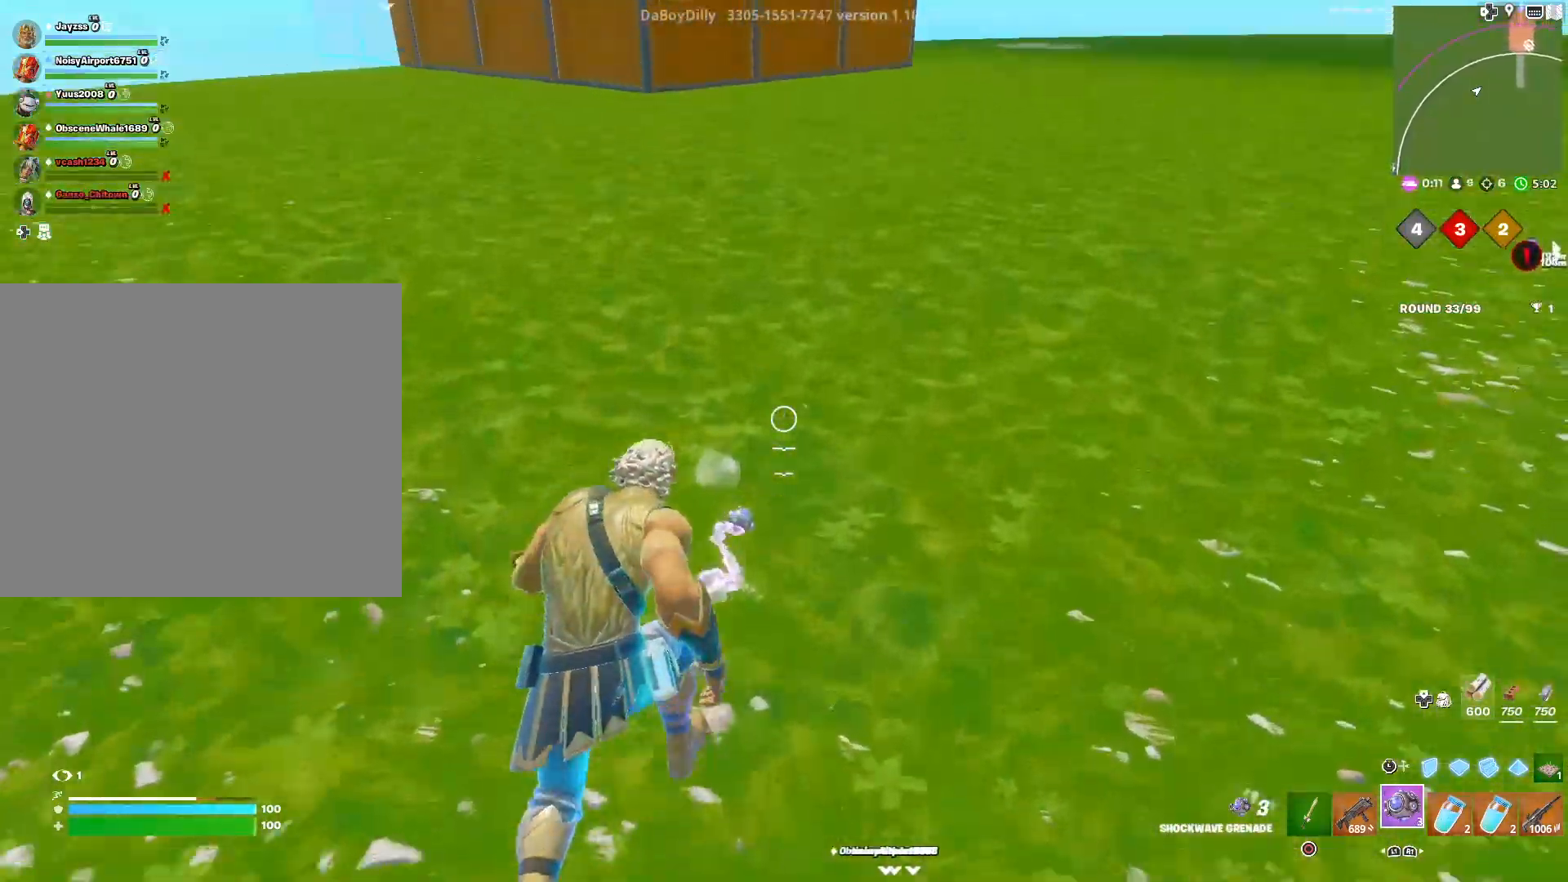
{"buttons": [], "left_stick": "center", "right_stick": "center", "events": [[67, "R3", "up"], [67, "right_stick", "right"], [117, "right_stick", "center"], [367, "right_stick", "down-left"], [450, "right_stick", "center"]]}
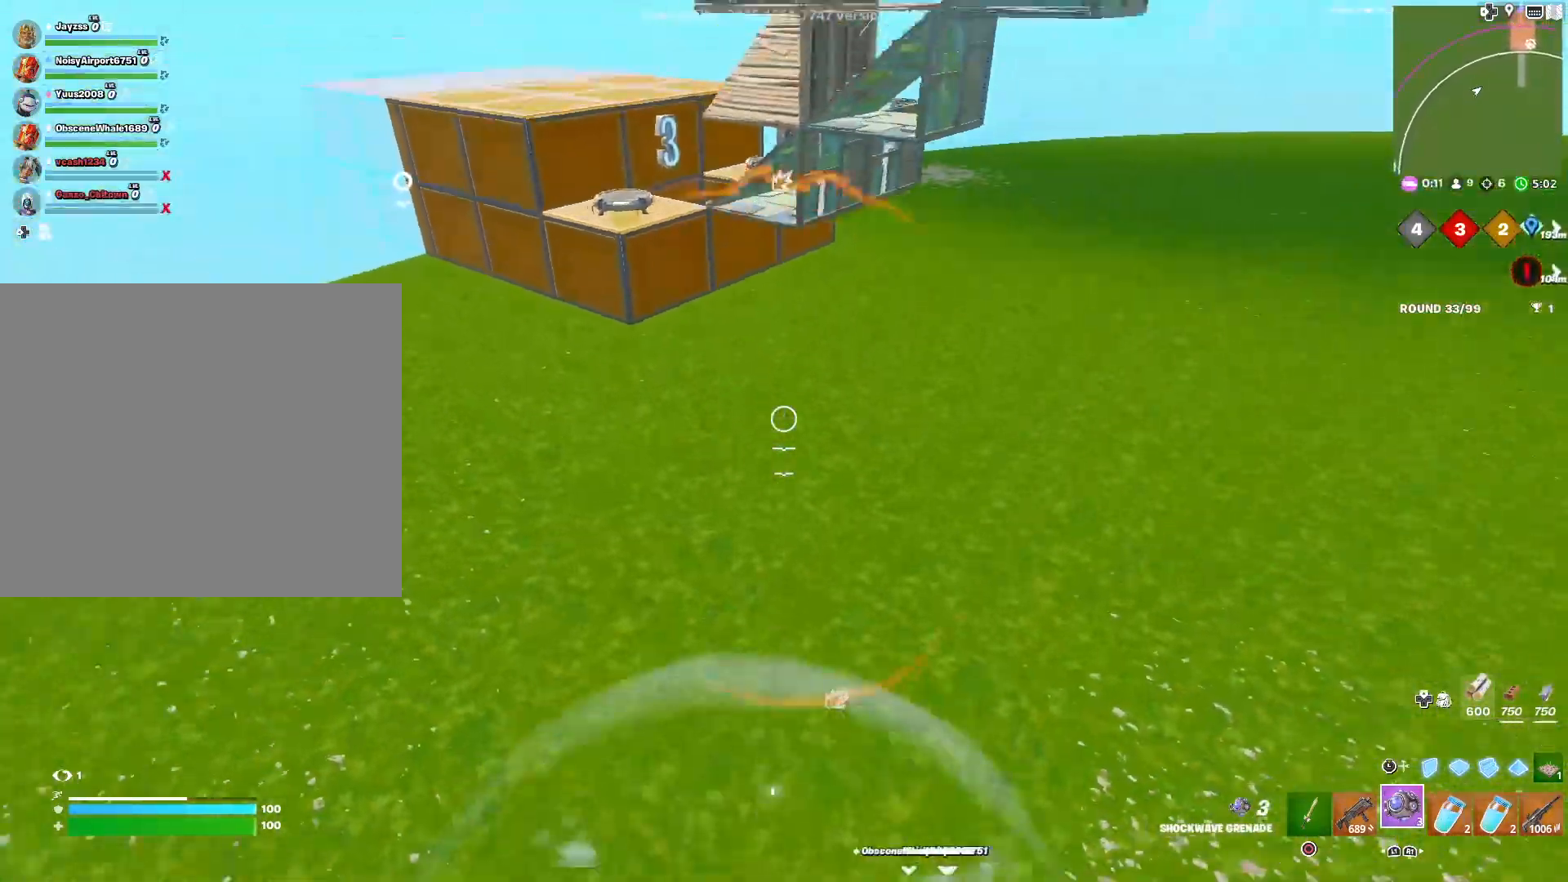
{"buttons": [], "left_stick": "left", "right_stick": "center", "events": [[67, "right_stick", "up-right"], [250, "right_stick", "center"], [500, "left_stick", "left"]]}